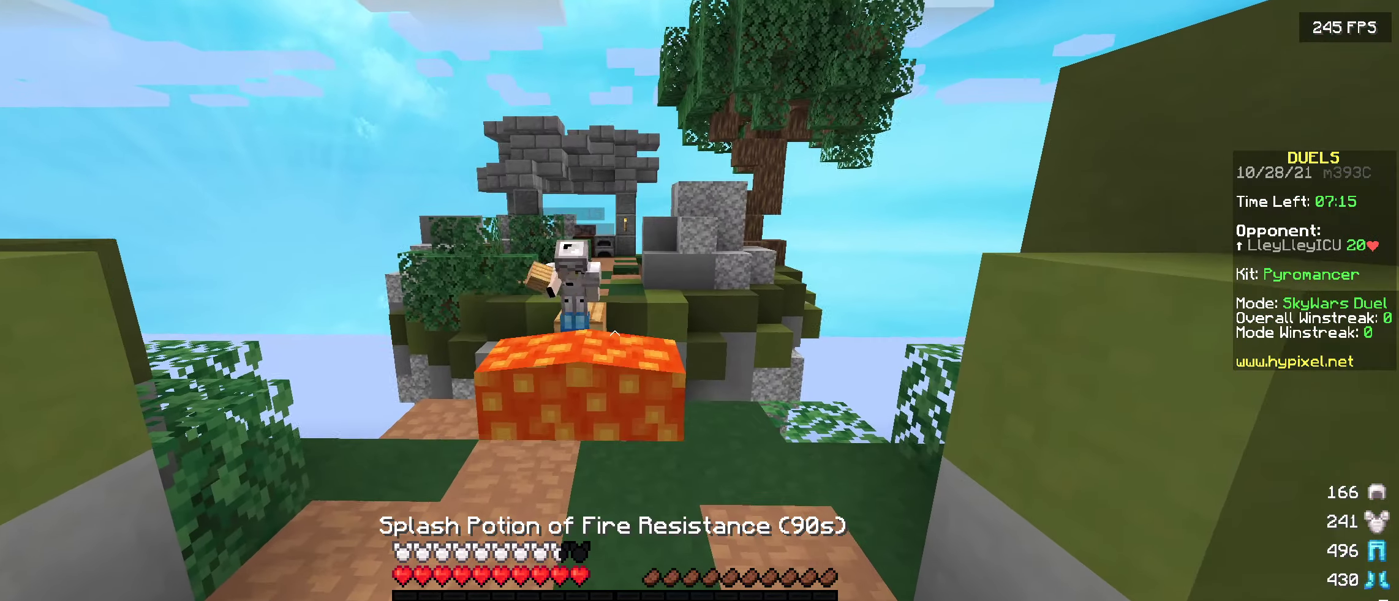
Gameplay with keyboard; each line is a JSON object with the keys held at the frame after it. "events" lists presses ("down") and releases ("up") of "a", "d", "s" and "w" between this image and that frame as [ms after this image, input, new state], when the widget could be followed in between. No other keys are recorded. Mouse input is not recorded.
{"keys": [], "events": []}
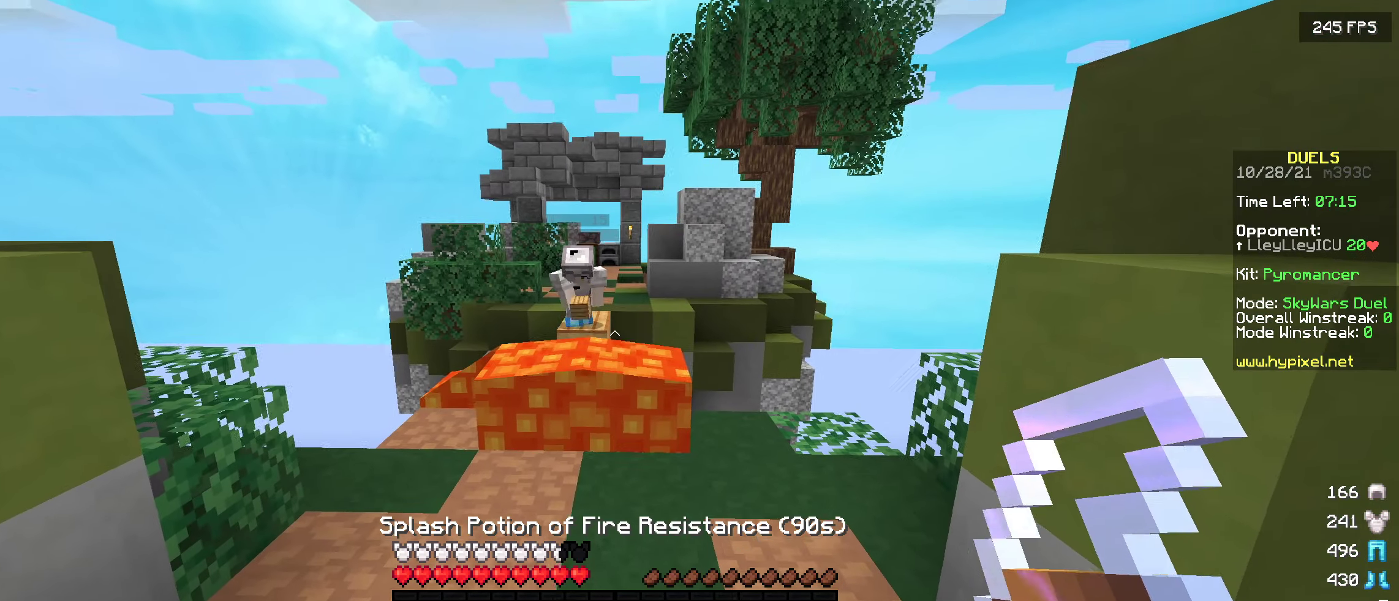
{"keys": [], "events": []}
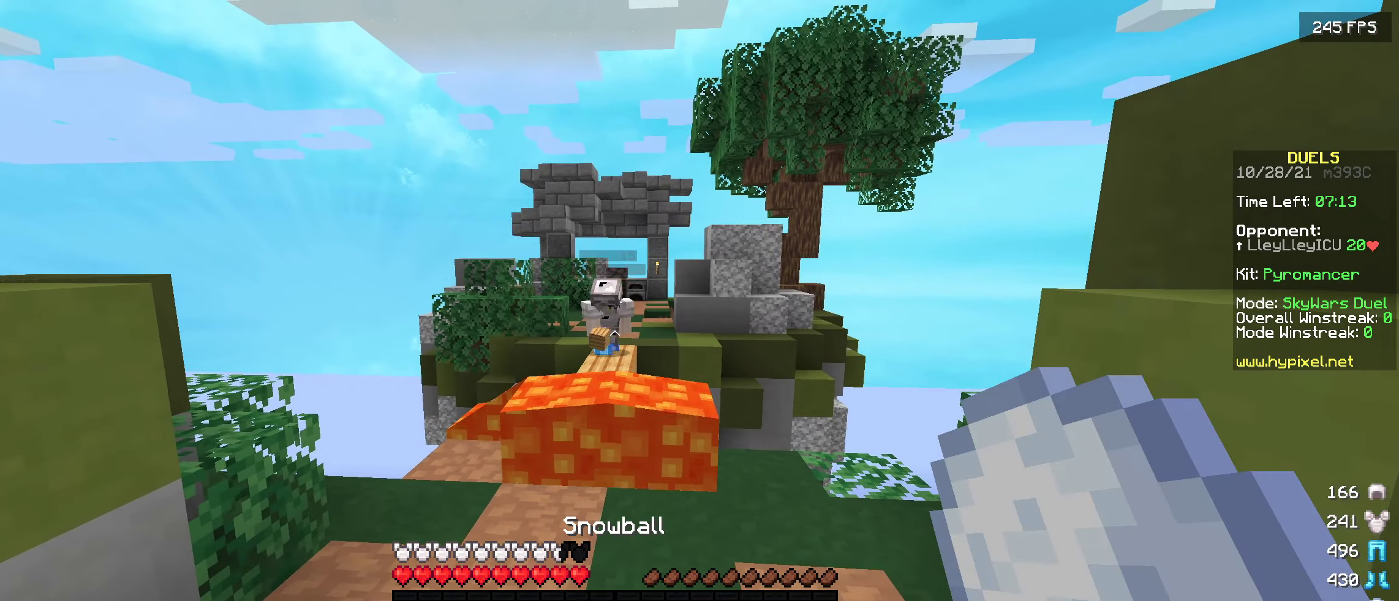
{"keys": [], "events": [[83, "s", "down"], [300, "s", "up"]]}
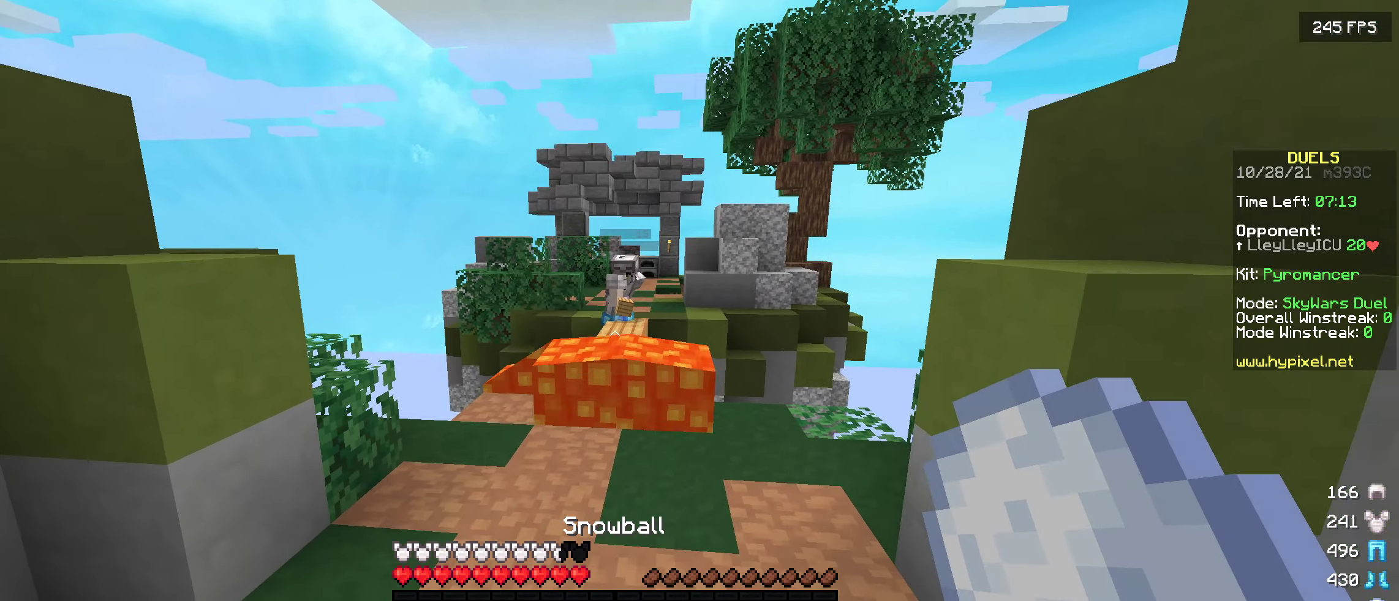
{"keys": [], "events": []}
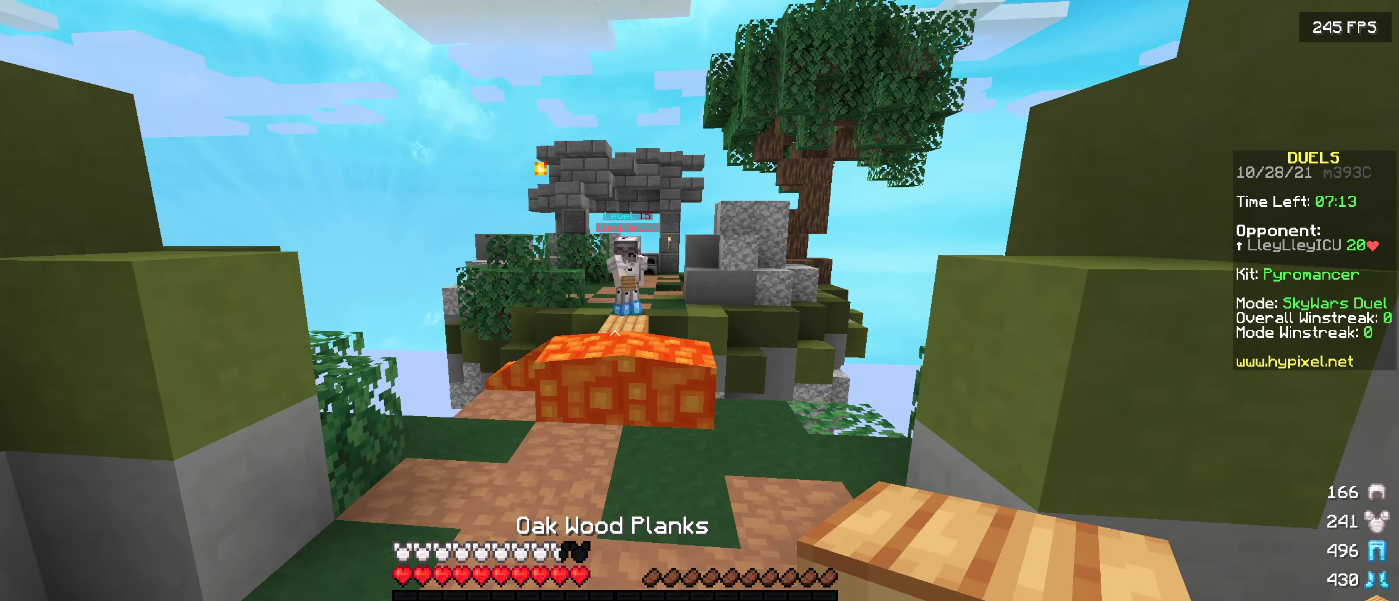
{"keys": ["a", "w"], "events": [[350, "w", "down"], [466, "a", "down"]]}
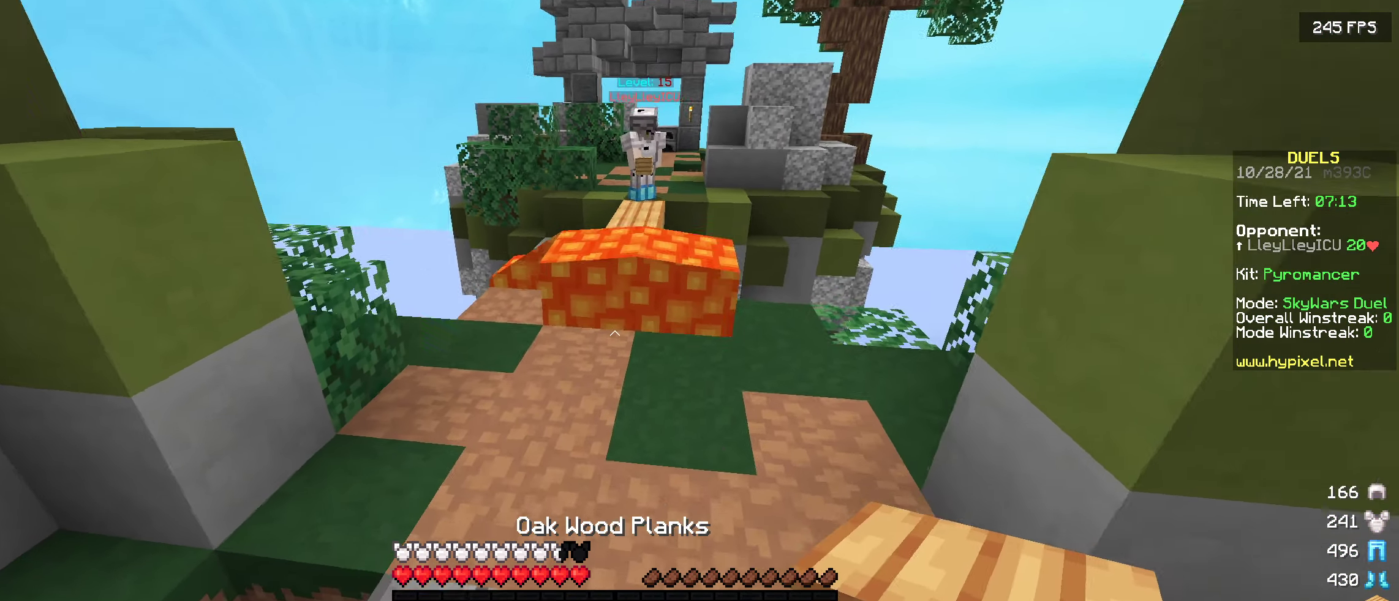
{"keys": [], "events": [[100, "w", "up"], [133, "a", "up"]]}
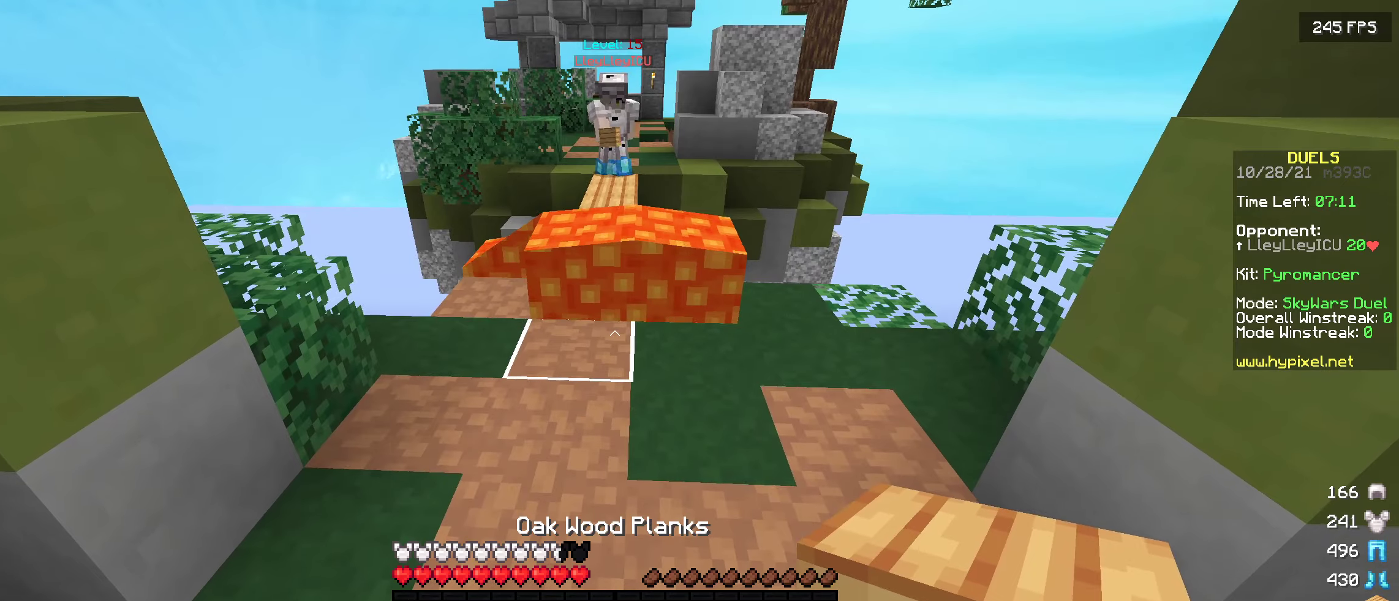
{"keys": [], "events": []}
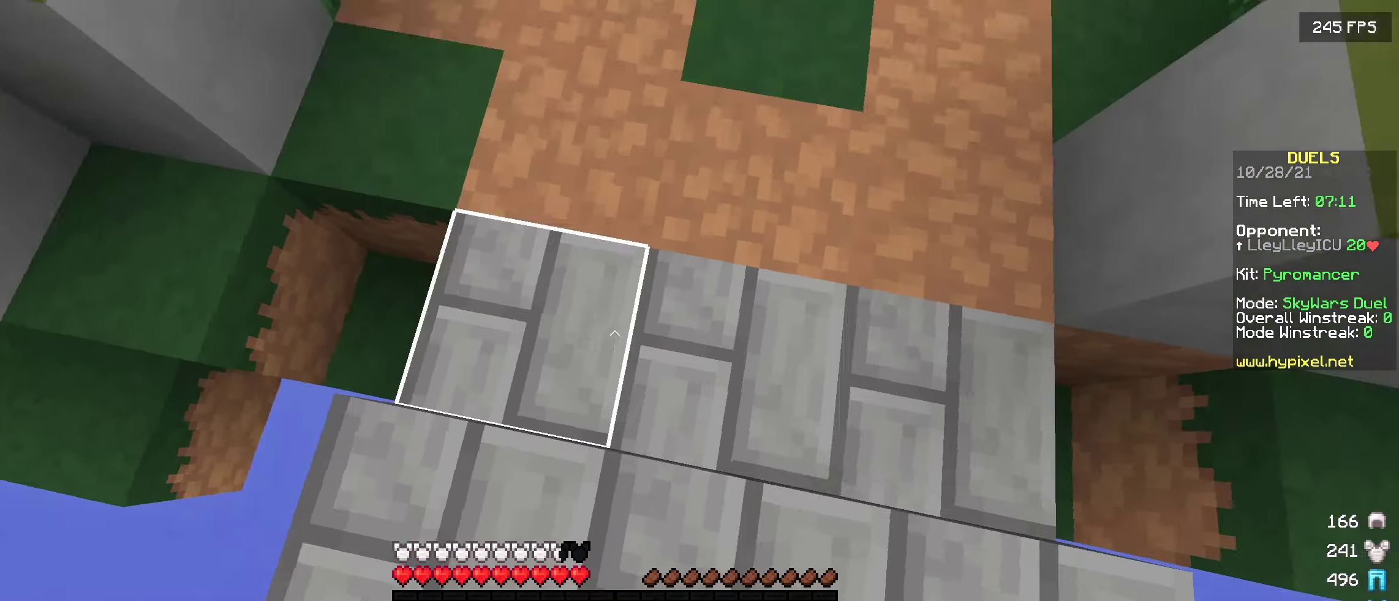
{"keys": [], "events": []}
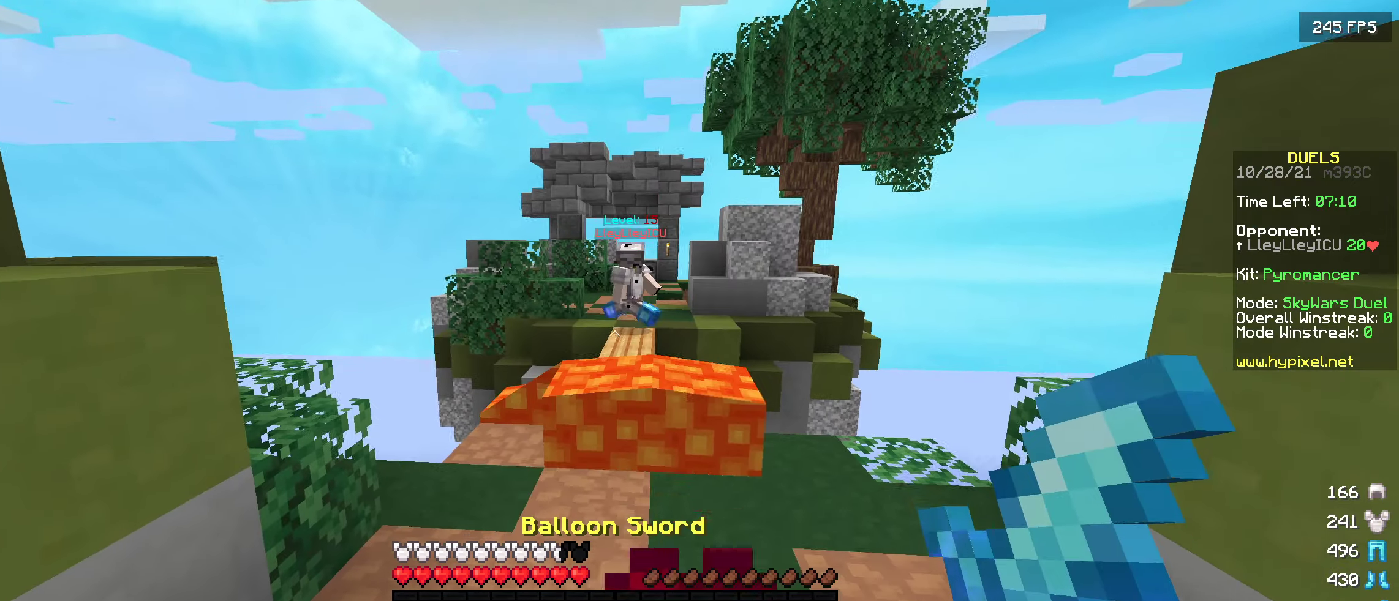
{"keys": ["s"], "events": [[350, "s", "down"]]}
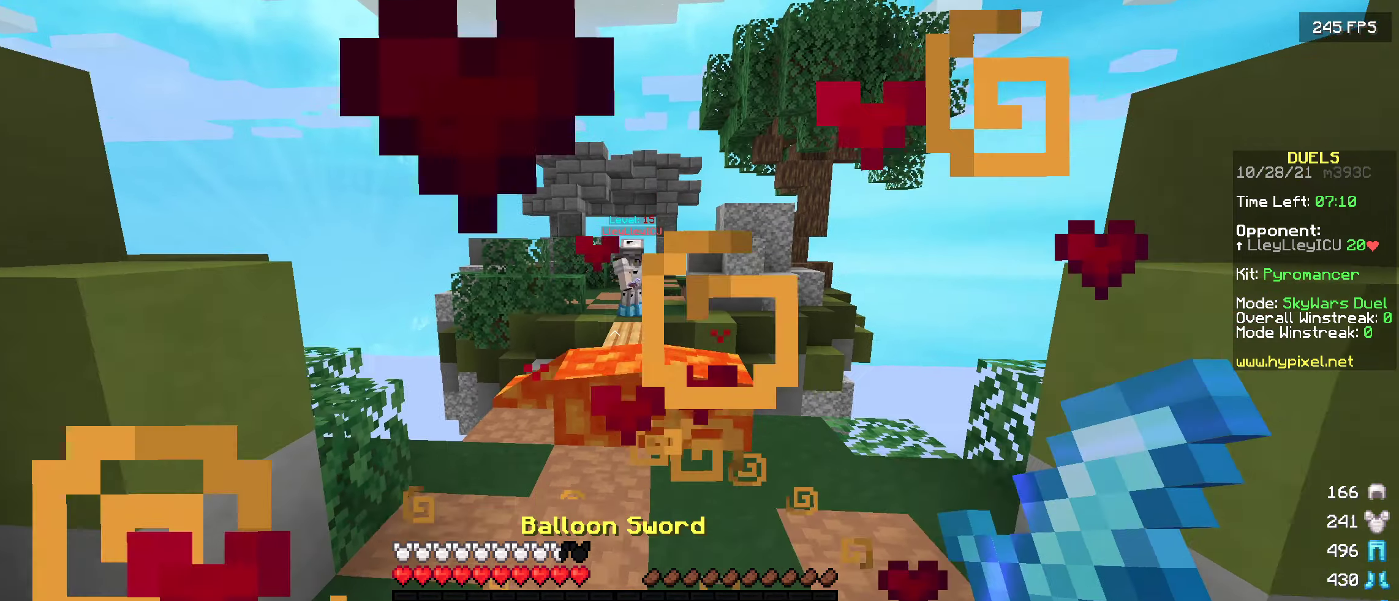
{"keys": ["w"], "events": [[50, "s", "up"], [250, "w", "down"]]}
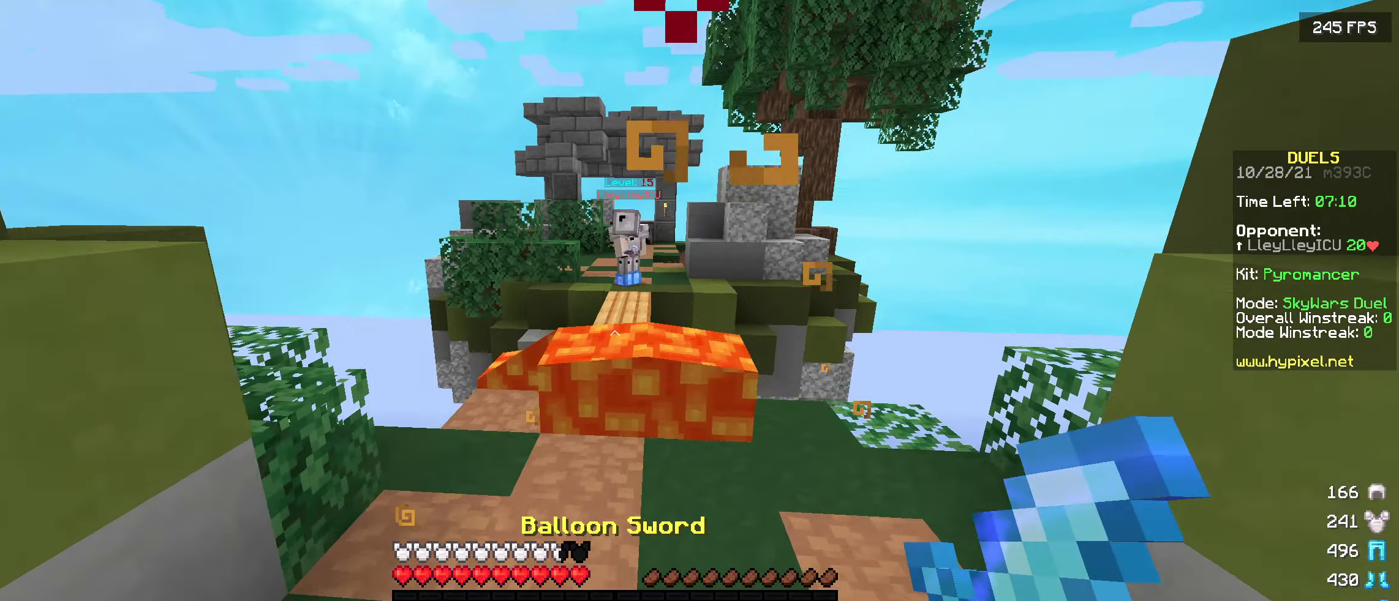
{"keys": [], "events": [[133, "w", "up"]]}
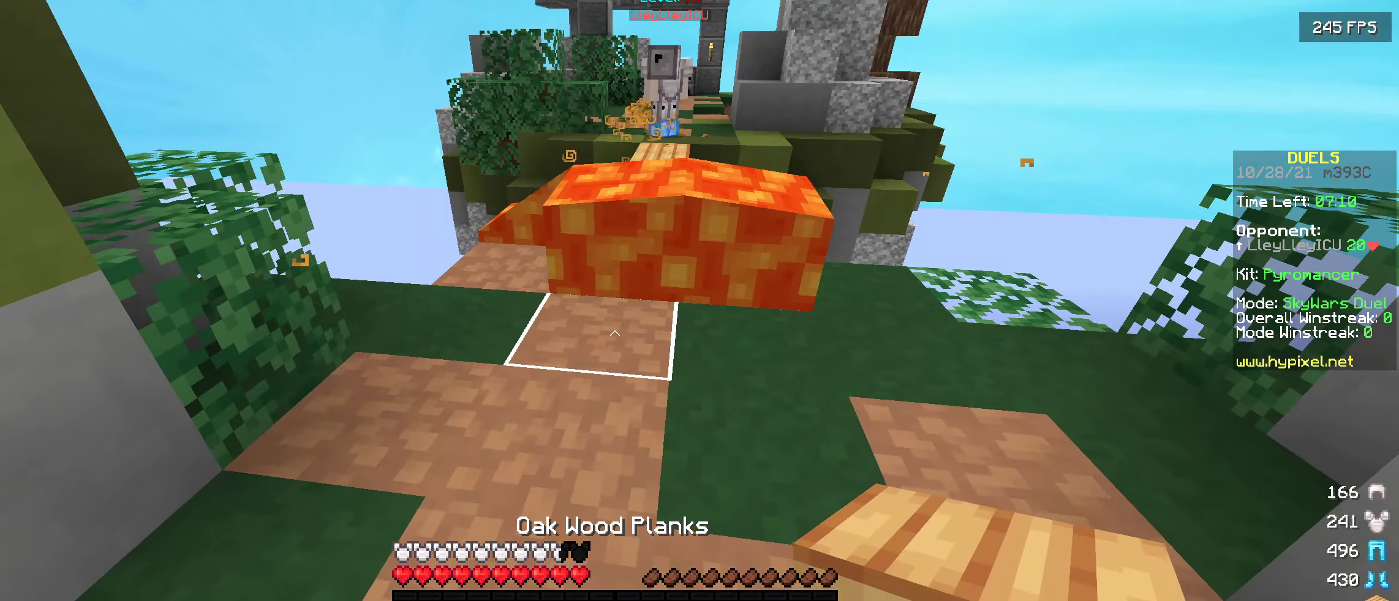
{"keys": ["w"], "events": [[450, "w", "down"]]}
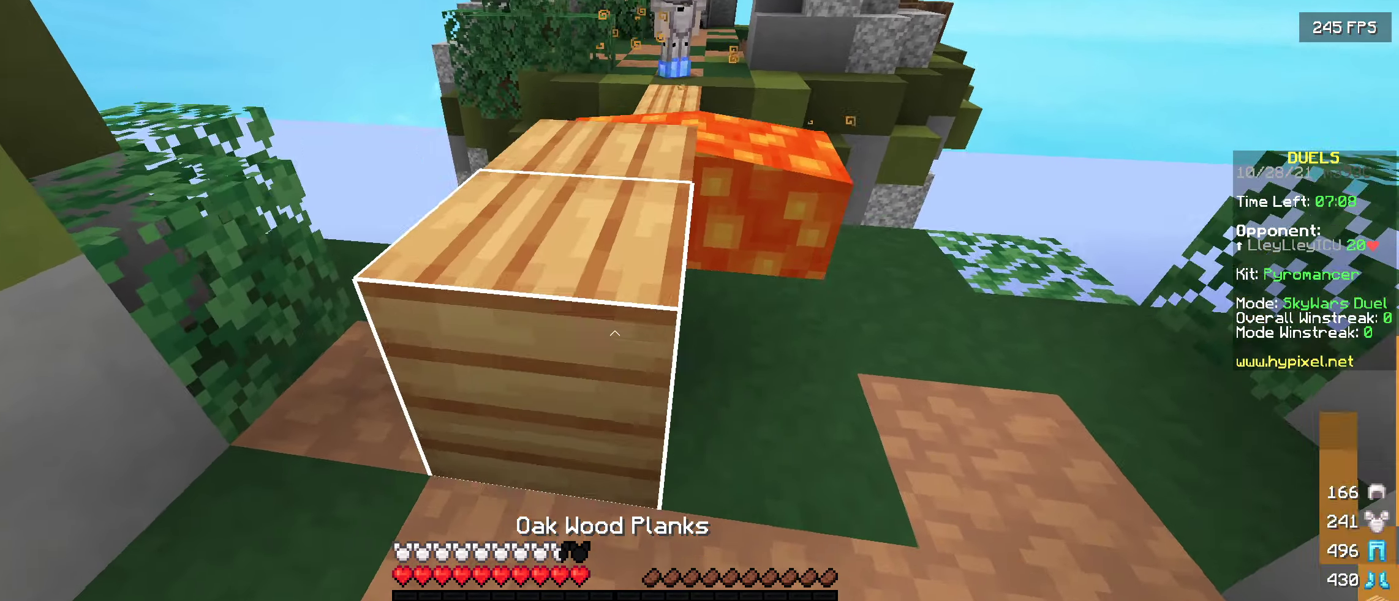
{"keys": [], "events": [[267, "w", "up"]]}
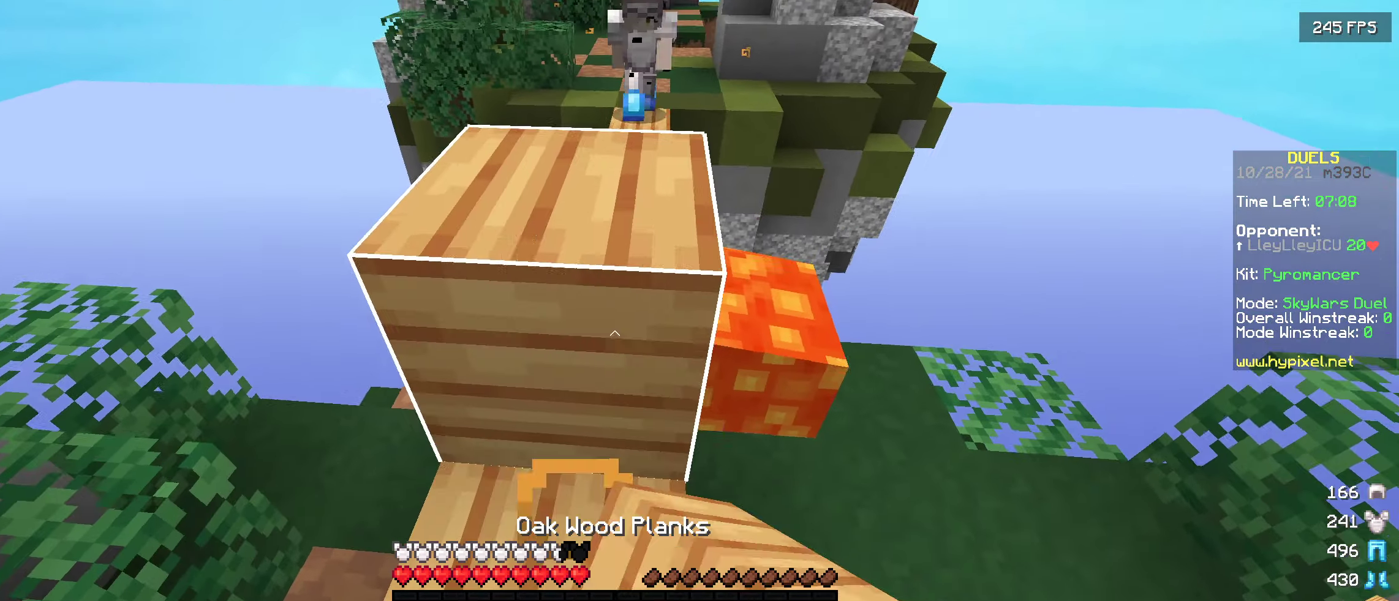
{"keys": [], "events": [[50, "w", "down"], [450, "w", "up"]]}
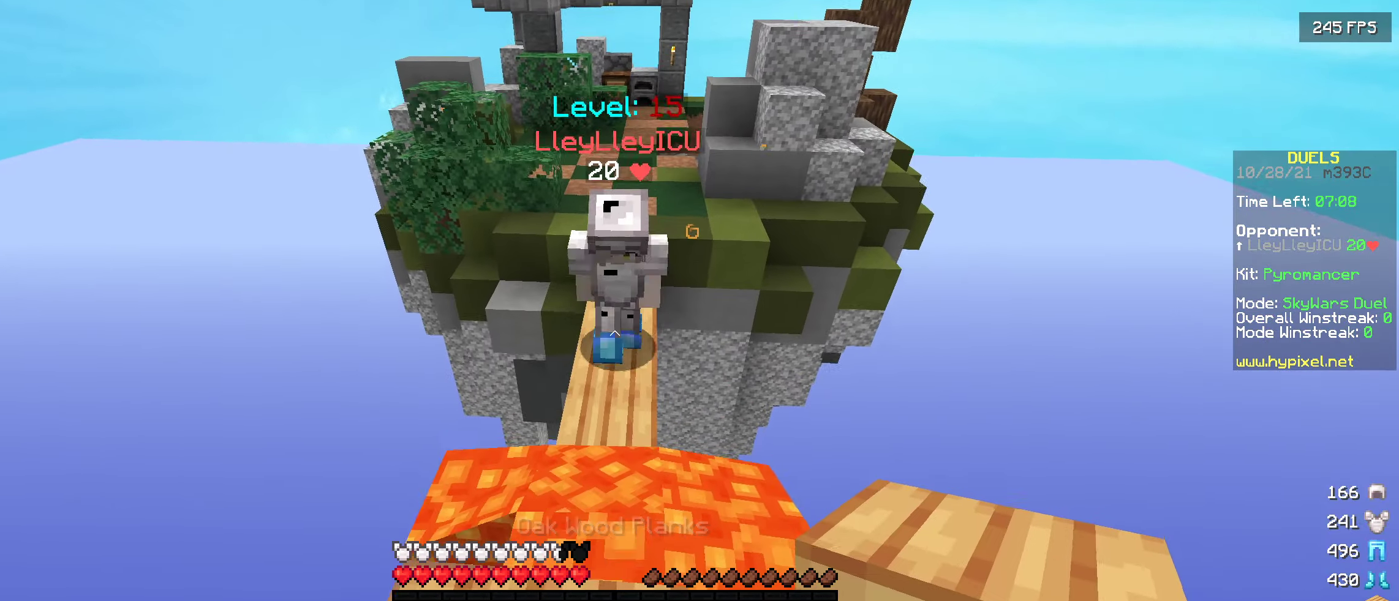
{"keys": [], "events": []}
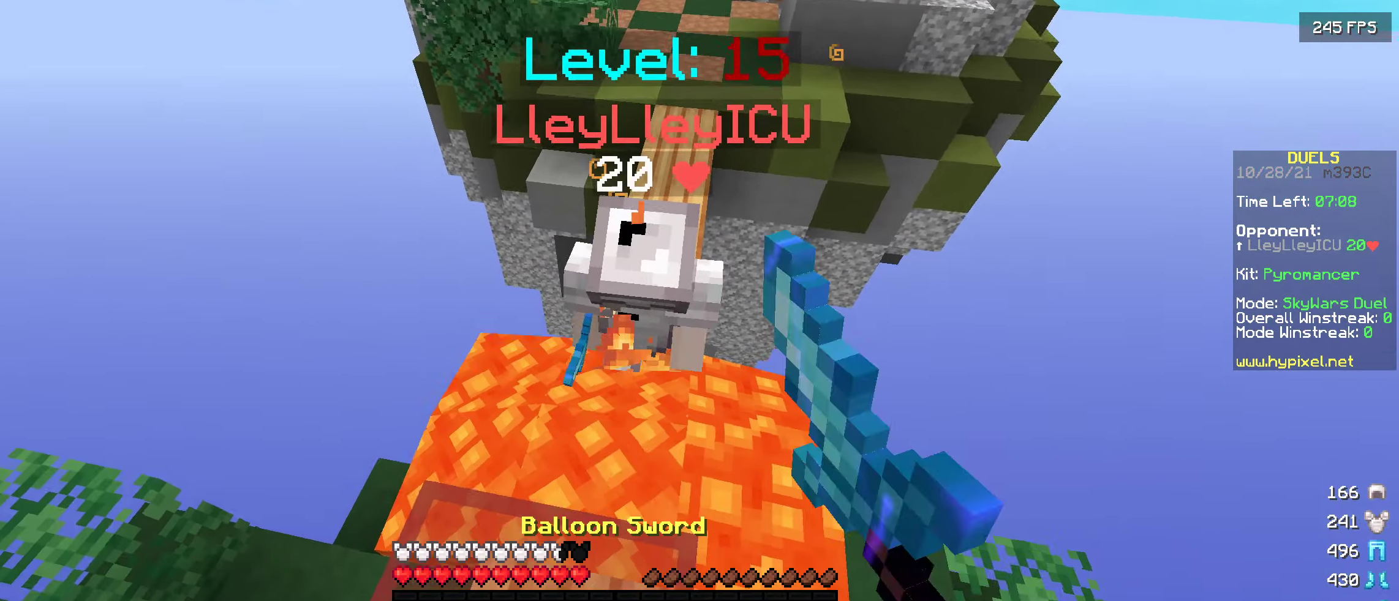
{"keys": [], "events": []}
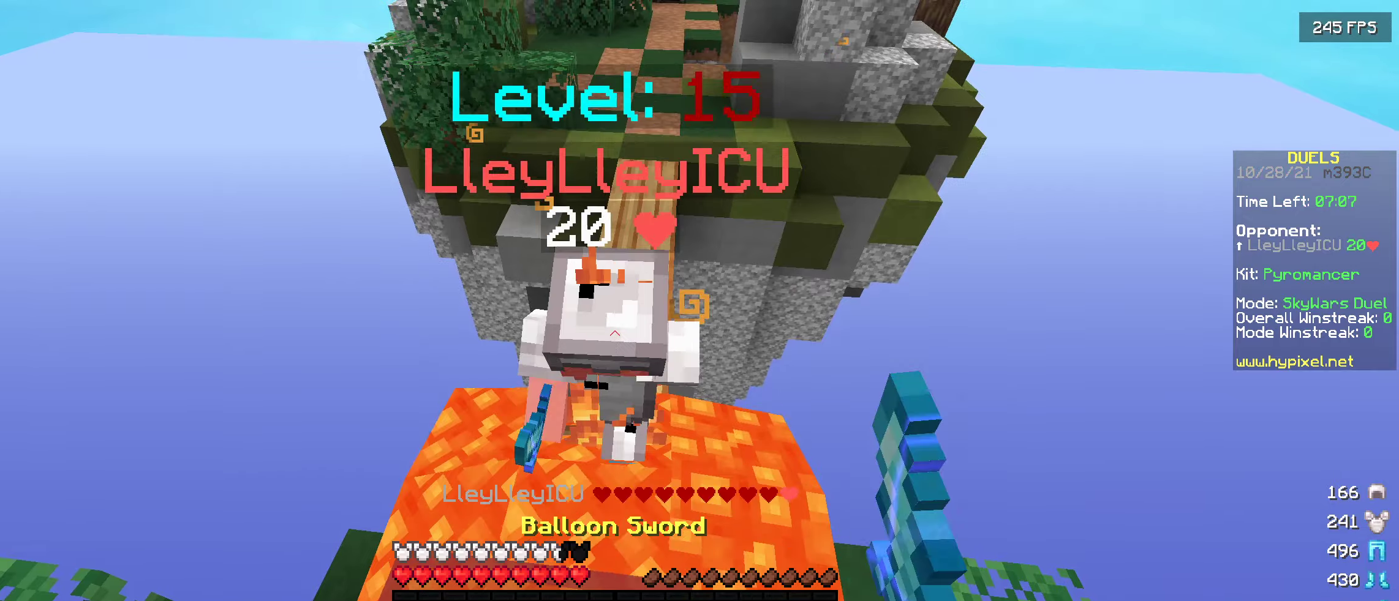
{"keys": [], "events": []}
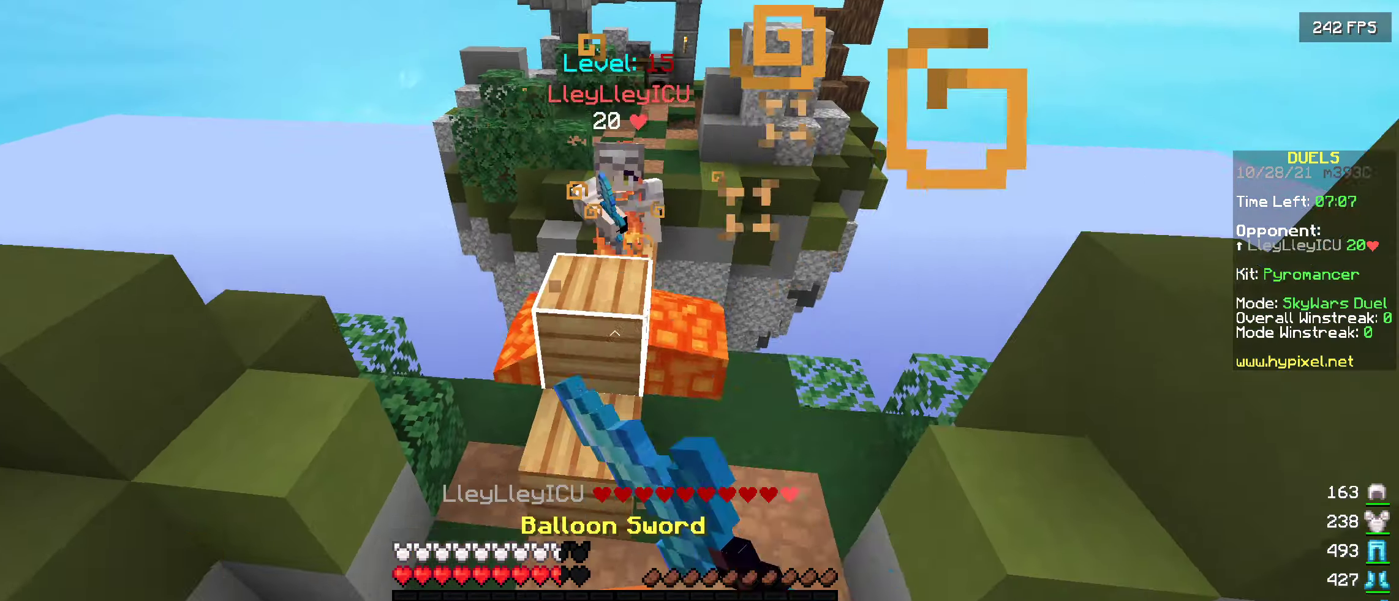
{"keys": [], "events": [[167, "w", "down"], [450, "w", "up"]]}
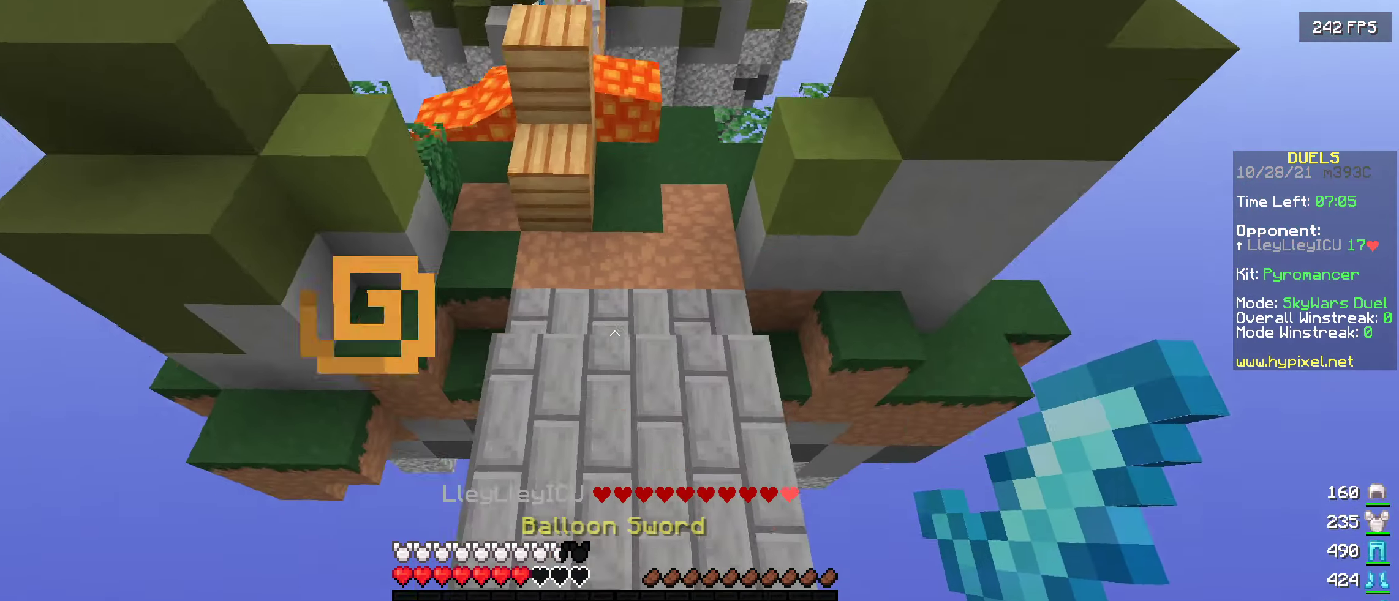
{"keys": [], "events": []}
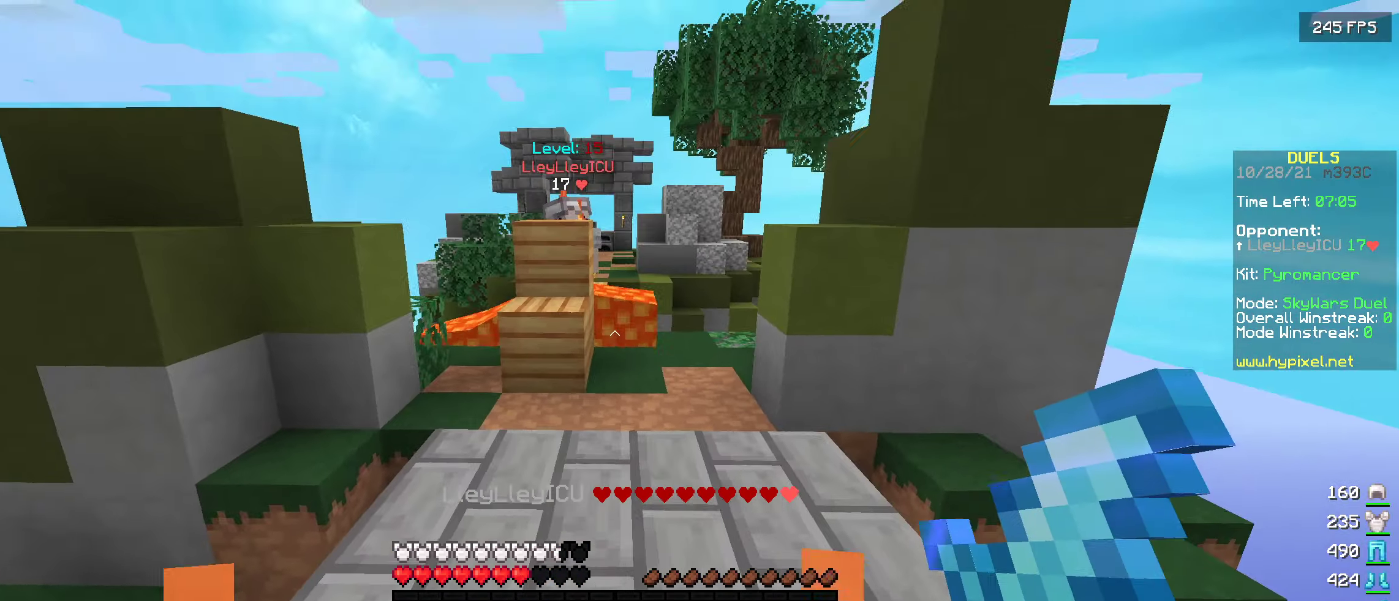
{"keys": ["w"], "events": [[334, "w", "down"]]}
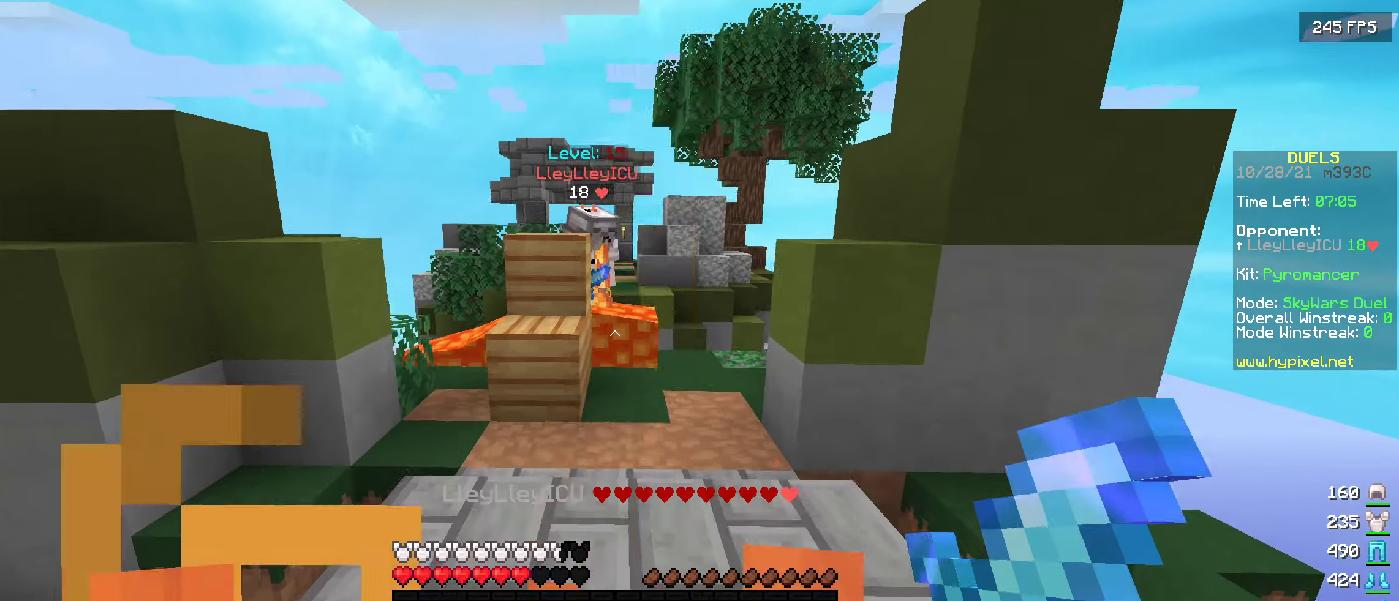
{"keys": ["w"], "events": [[100, "w", "up"], [434, "w", "down"]]}
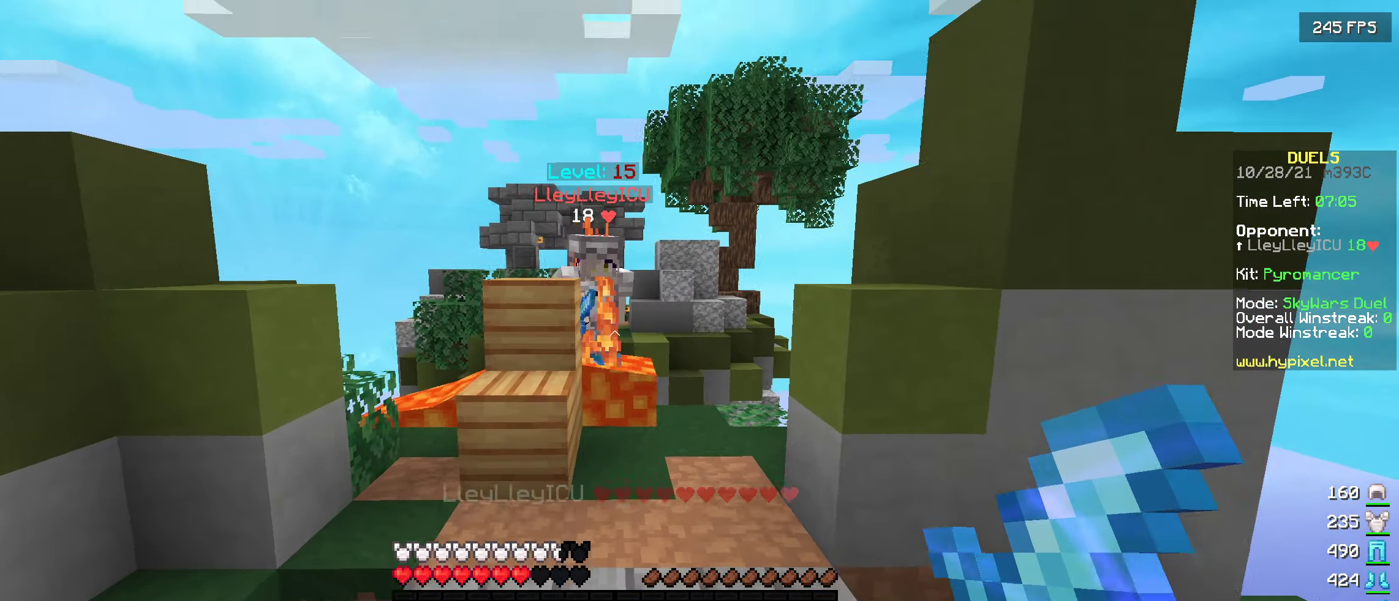
{"keys": ["w"], "events": []}
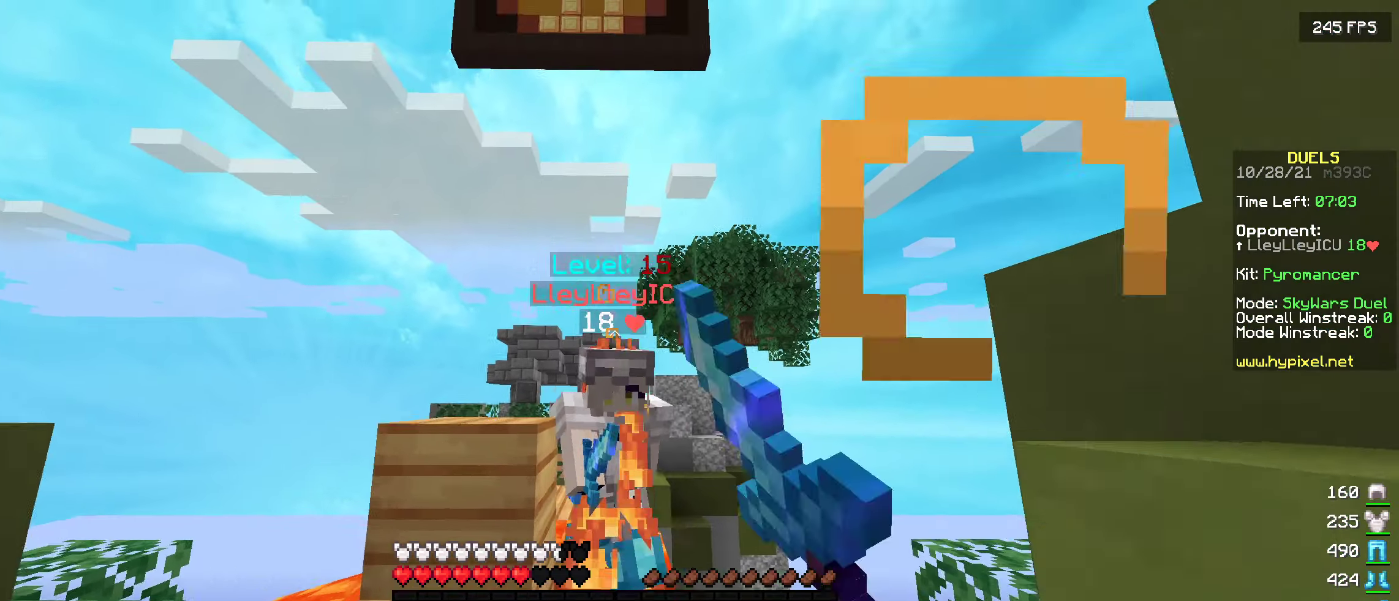
{"keys": ["s"], "events": [[167, "w", "up"], [267, "s", "down"]]}
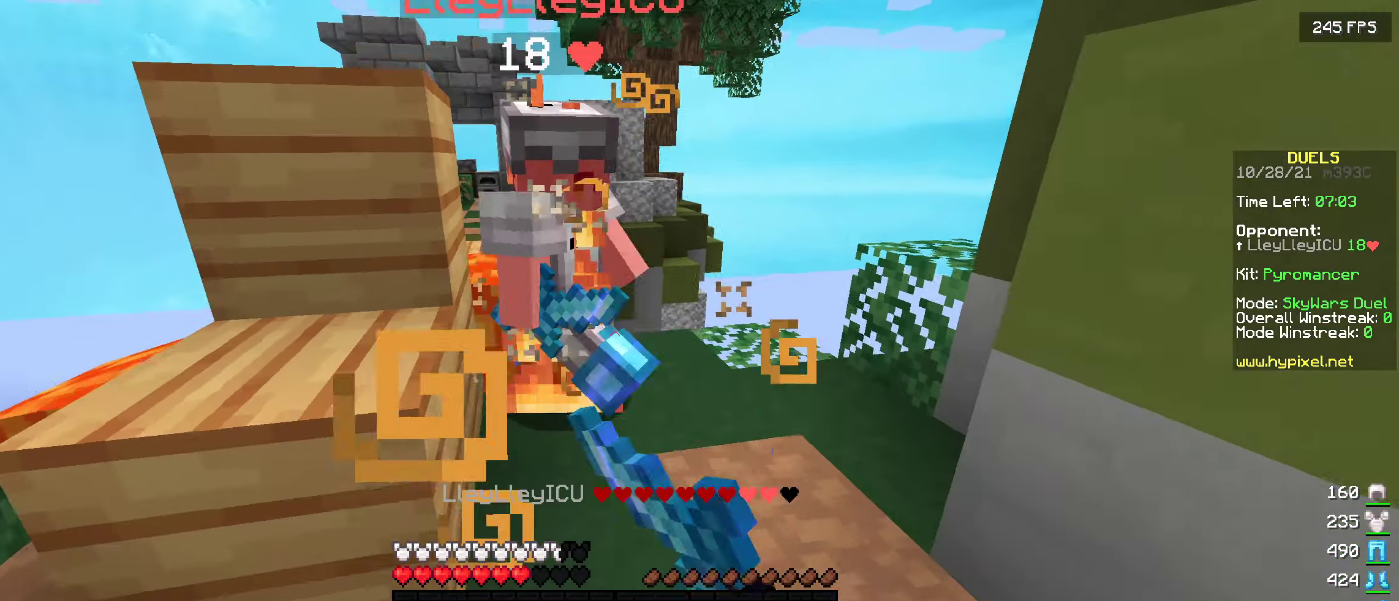
{"keys": ["w"], "events": [[34, "d", "down"], [100, "s", "up"], [134, "d", "up"], [250, "w", "down"]]}
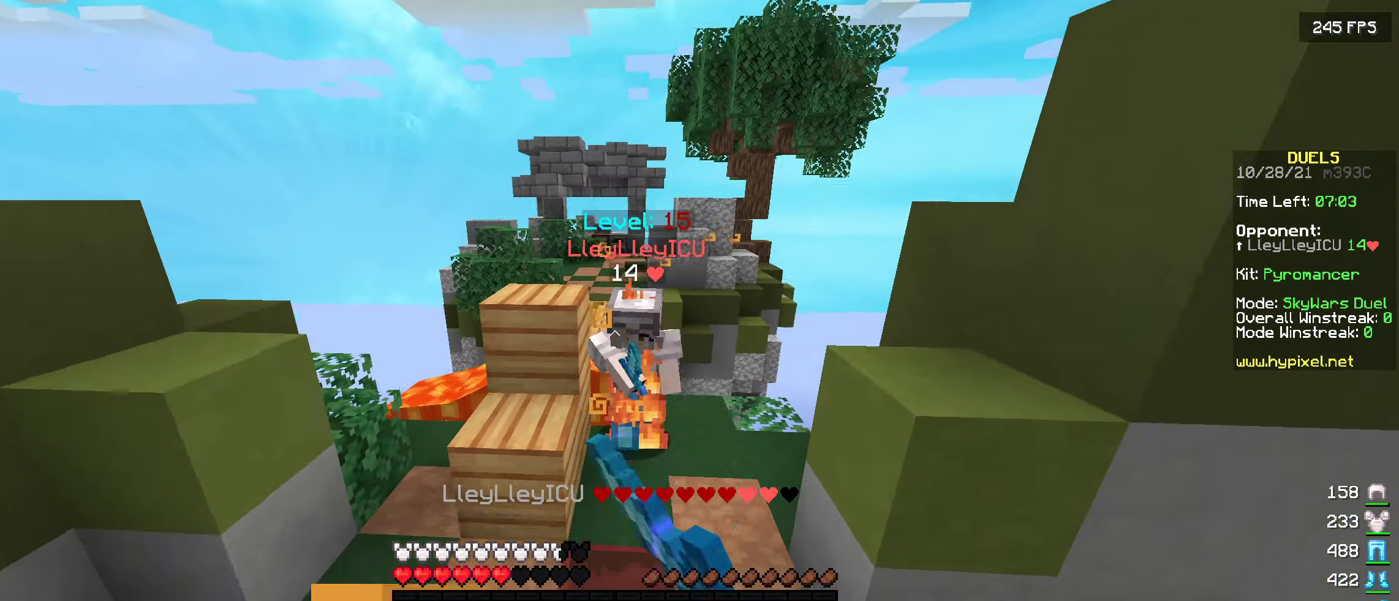
{"keys": ["w"], "events": []}
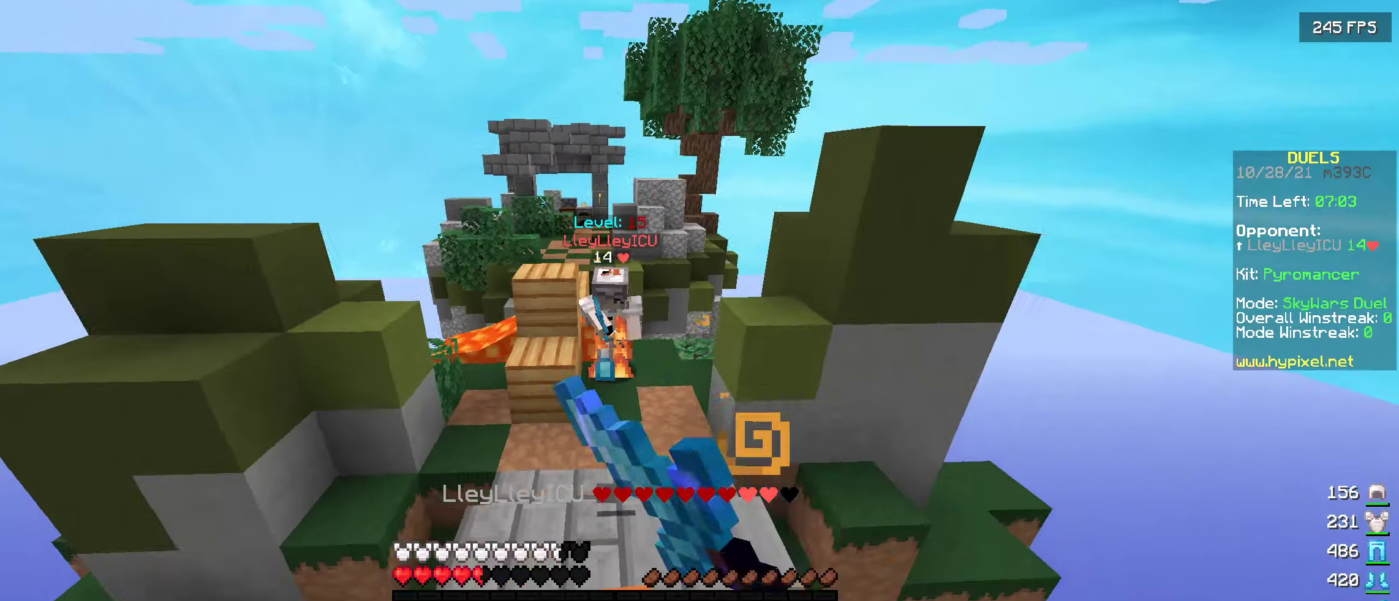
{"keys": ["w"], "events": []}
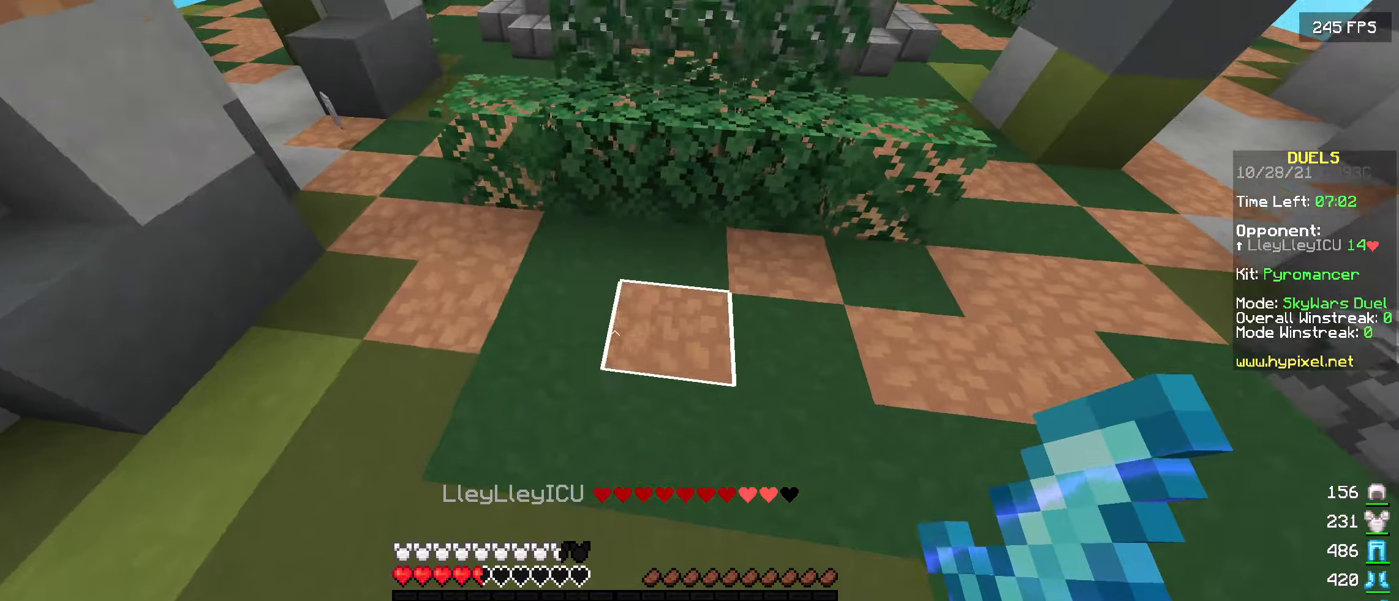
{"keys": ["a", "w"], "events": [[100, "a", "down"]]}
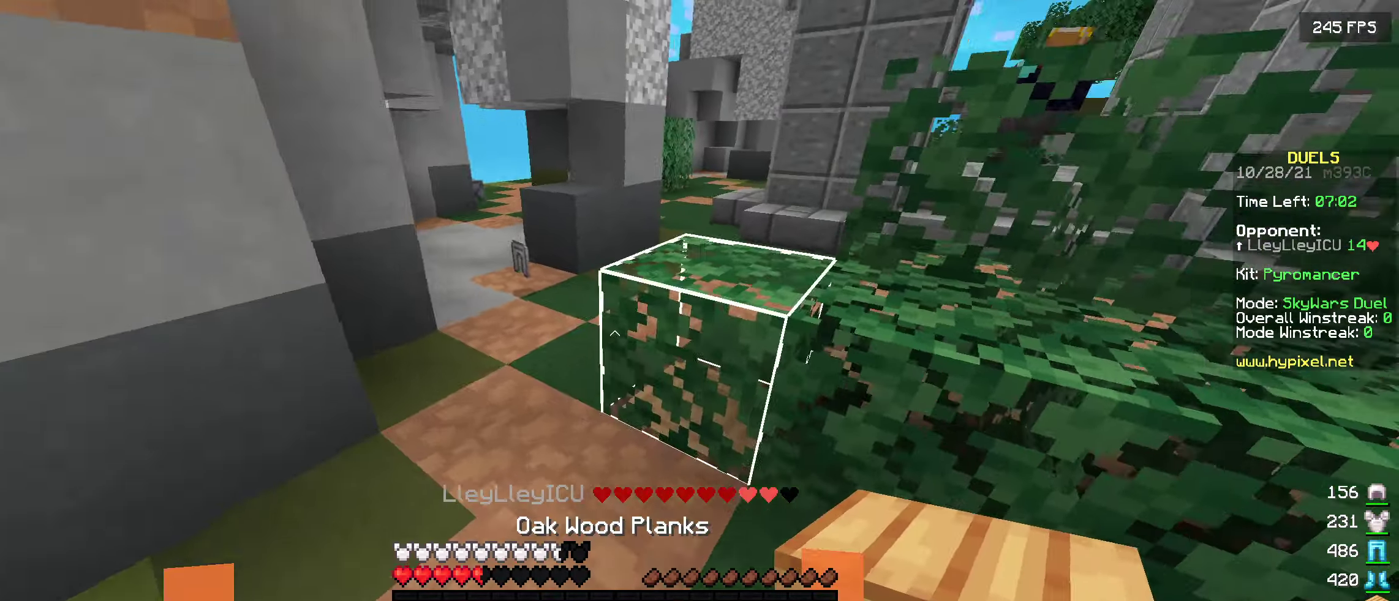
{"keys": ["w"], "events": [[16, "a", "up"]]}
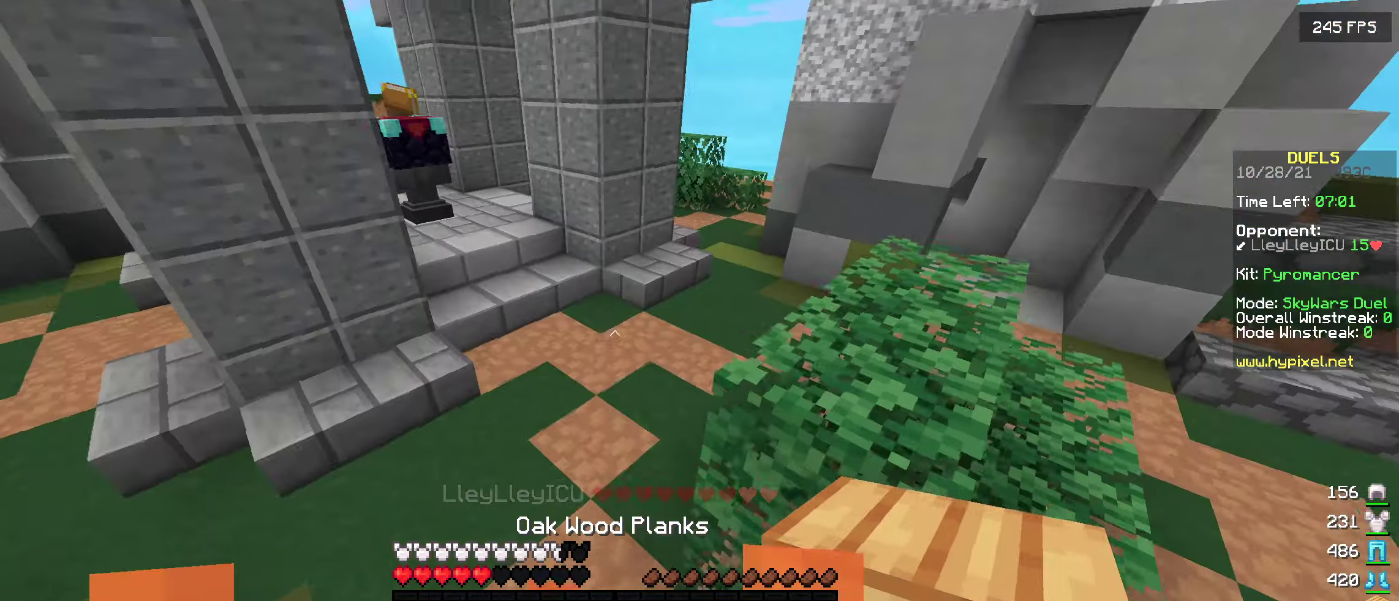
{"keys": ["w"], "events": [[83, "a", "down"], [383, "a", "up"]]}
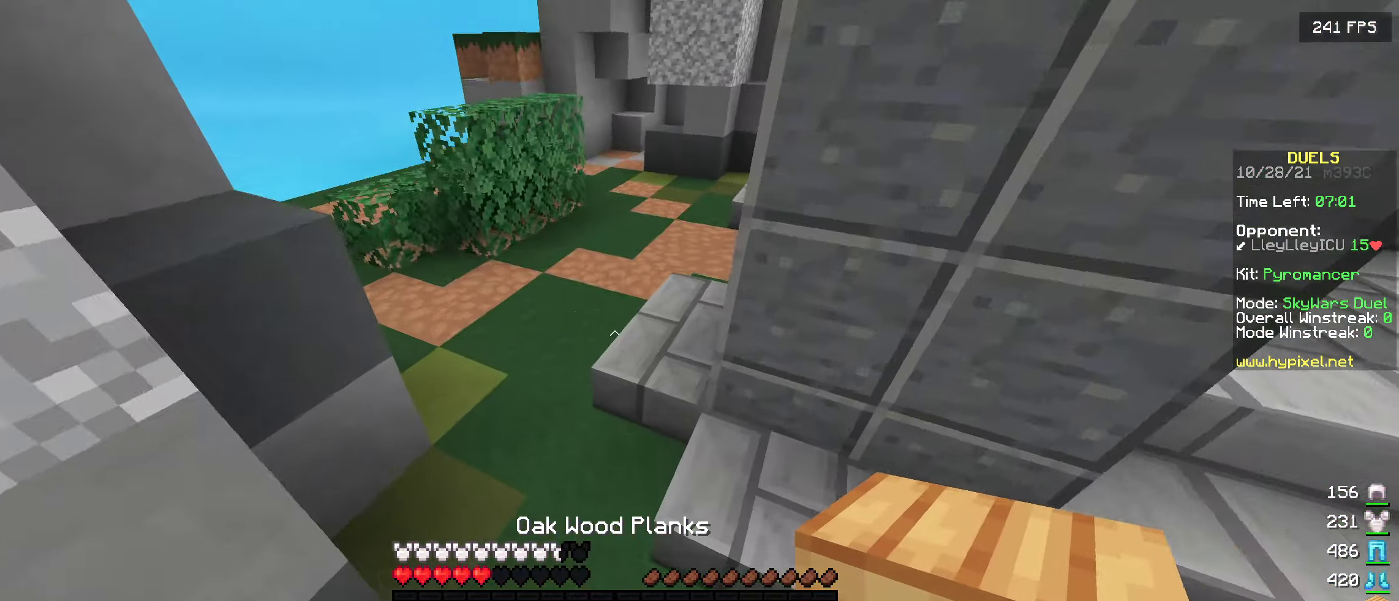
{"keys": ["w"], "events": [[166, "a", "down"], [466, "a", "up"]]}